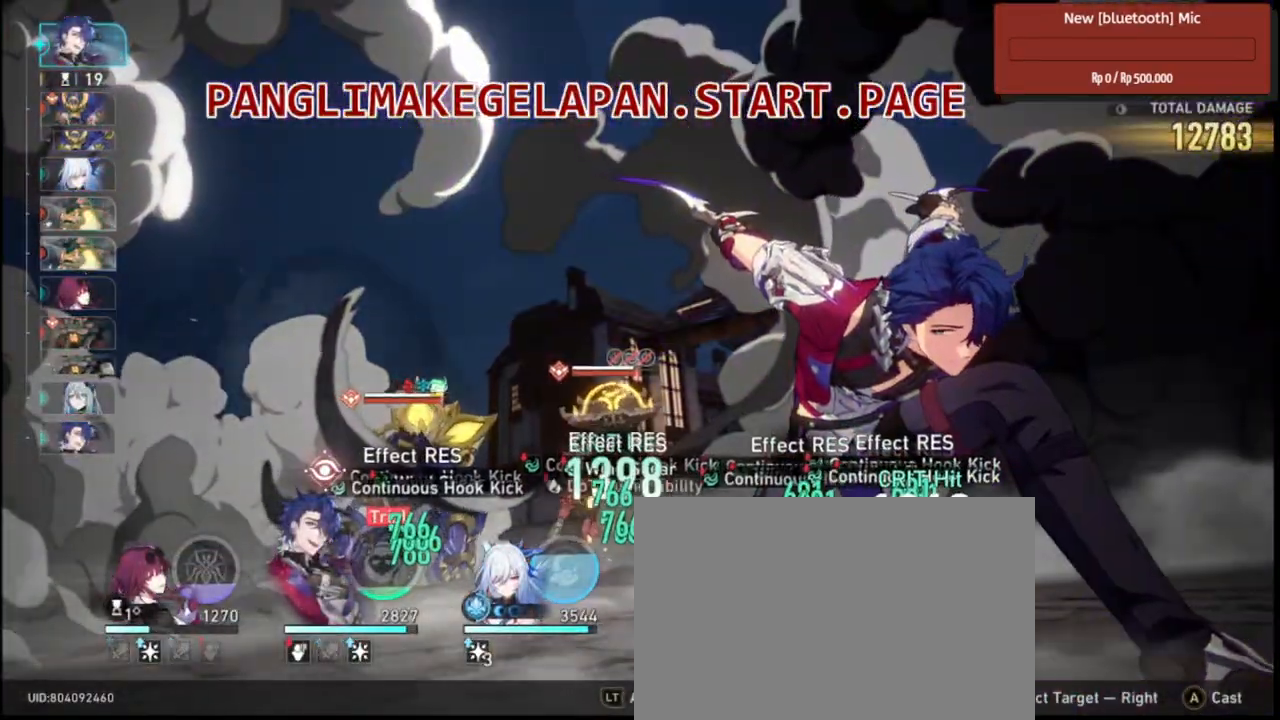
Gameplay with a controller (PlayStation layout); each line is a JSON object with the inputs held at the frame after it (dt_ms = milliseconds from this image to that frame). "events" lists button and stick changes between this image and that frame as [ms after this image, input, new state], when the widget could be followed in between.
{"dt_ms": 500, "buttons": ["L2", "R2"], "left_stick": "center", "right_stick": "center"}
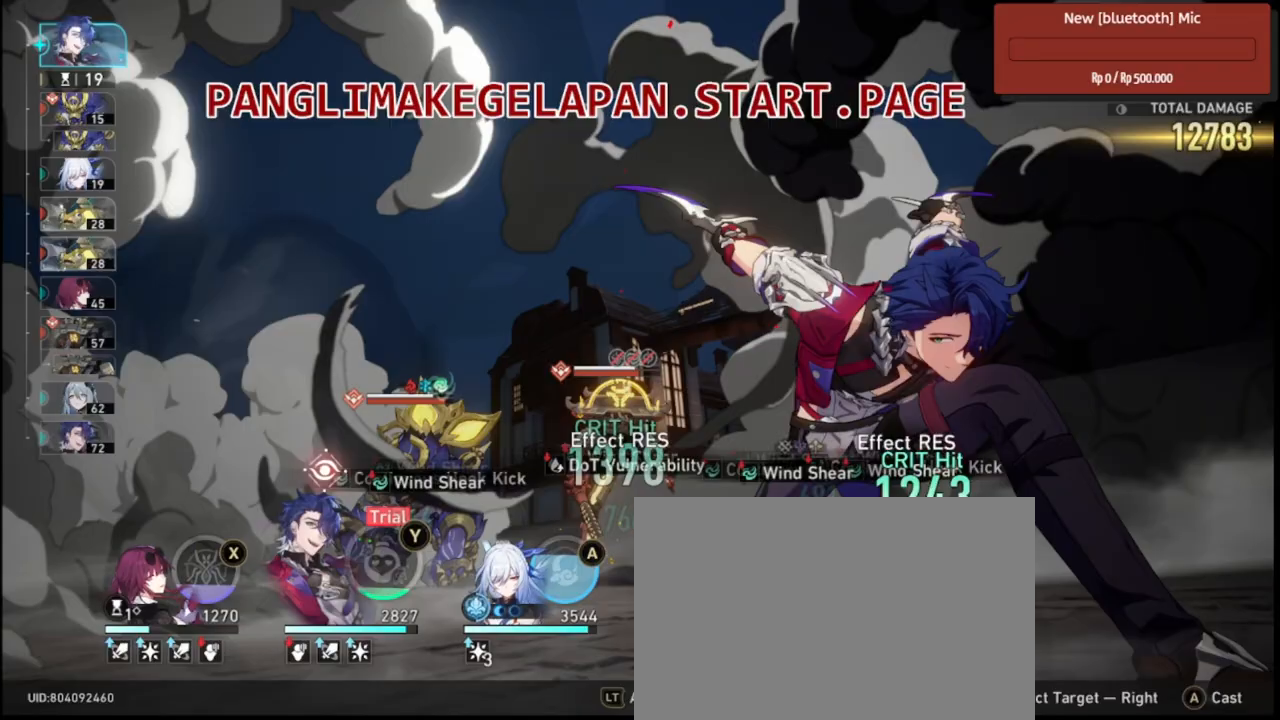
{"dt_ms": 500, "buttons": ["R2"], "left_stick": "center", "right_stick": "center", "events": [[500, "L2", "up"]]}
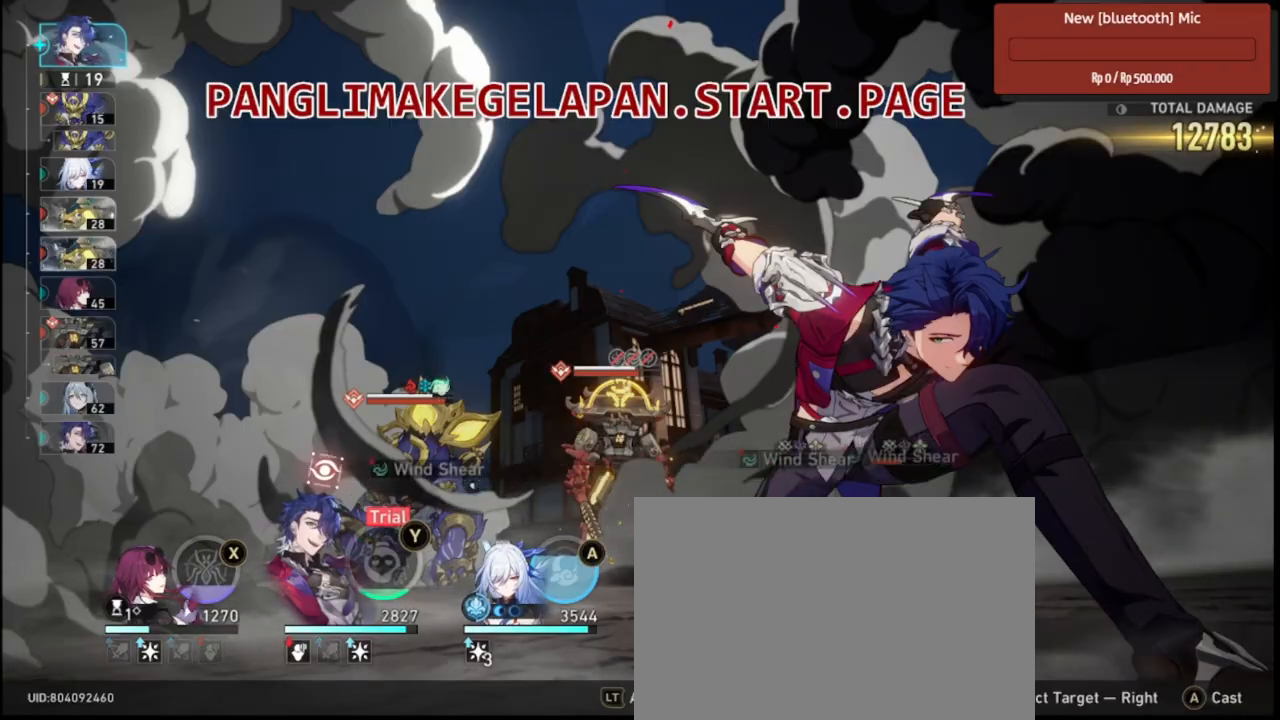
{"dt_ms": 500, "buttons": ["L2", "R2"], "left_stick": "center", "right_stick": "center", "events": [[450, "L2", "down"]]}
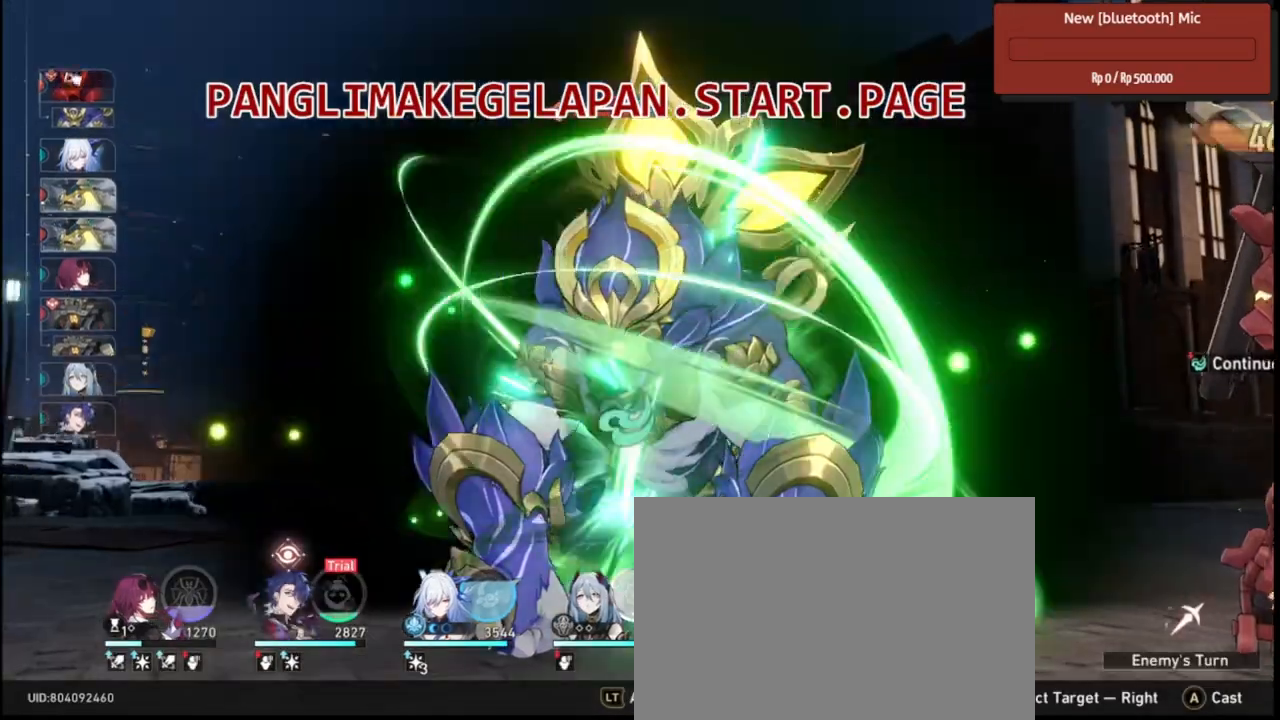
{"dt_ms": 1000, "buttons": ["R2"], "left_stick": "center", "right_stick": "center", "events": [[500, "L2", "up"]]}
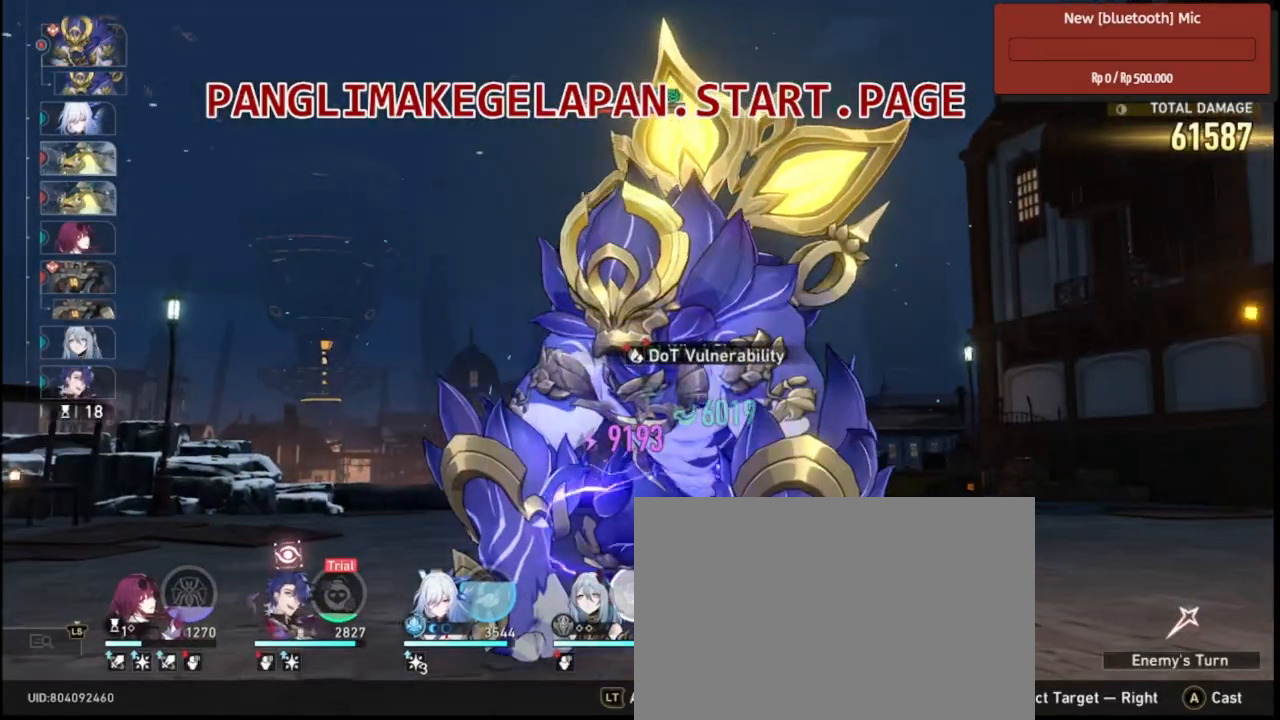
{"dt_ms": 500, "buttons": ["R2"], "left_stick": "center", "right_stick": "center", "events": []}
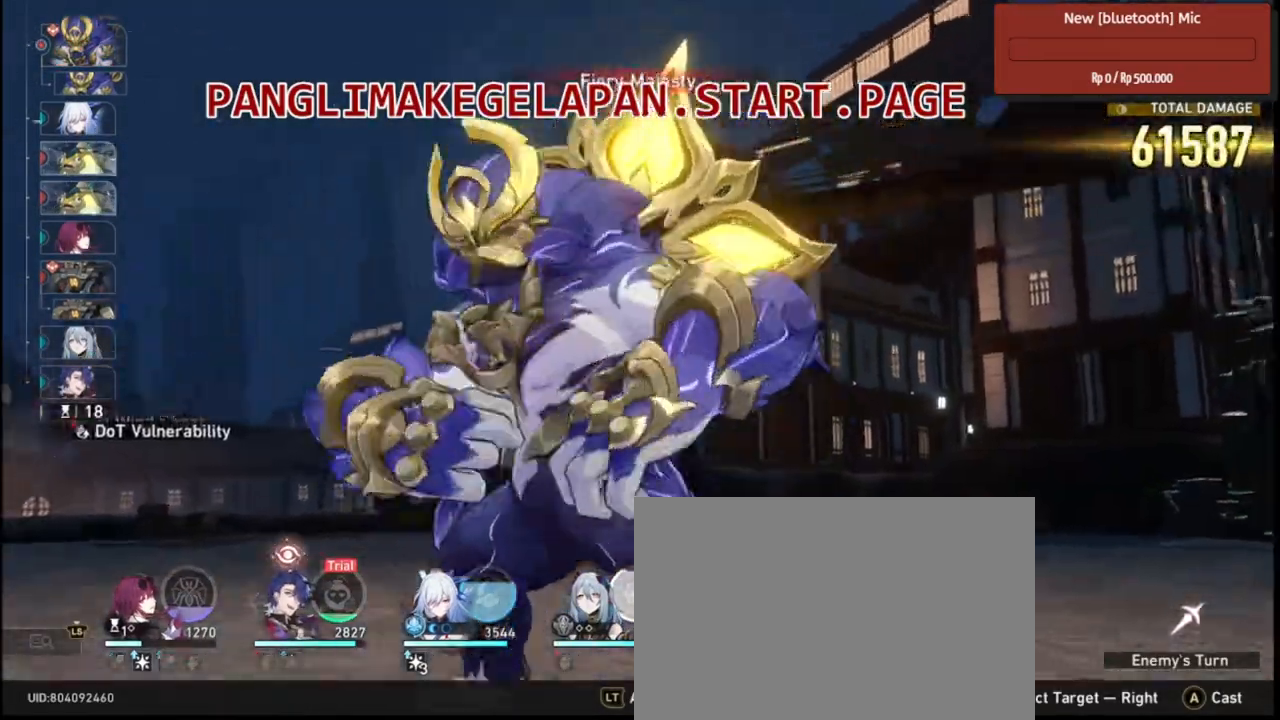
{"dt_ms": 500, "buttons": ["R2"], "left_stick": "center", "right_stick": "center", "events": []}
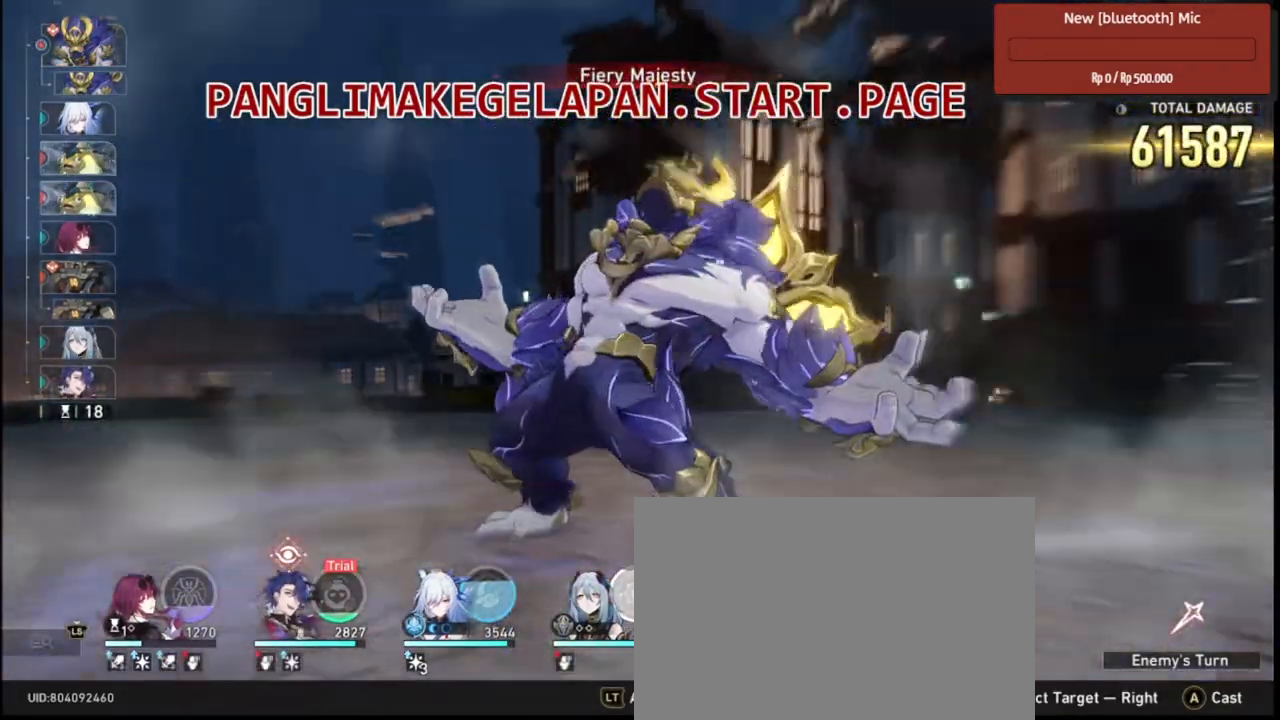
{"dt_ms": 1000, "buttons": ["R2"], "left_stick": "center", "right_stick": "center", "events": [[100, "L2", "down"], [167, "L2", "up"], [467, "L2", "down"], [517, "L2", "up"]]}
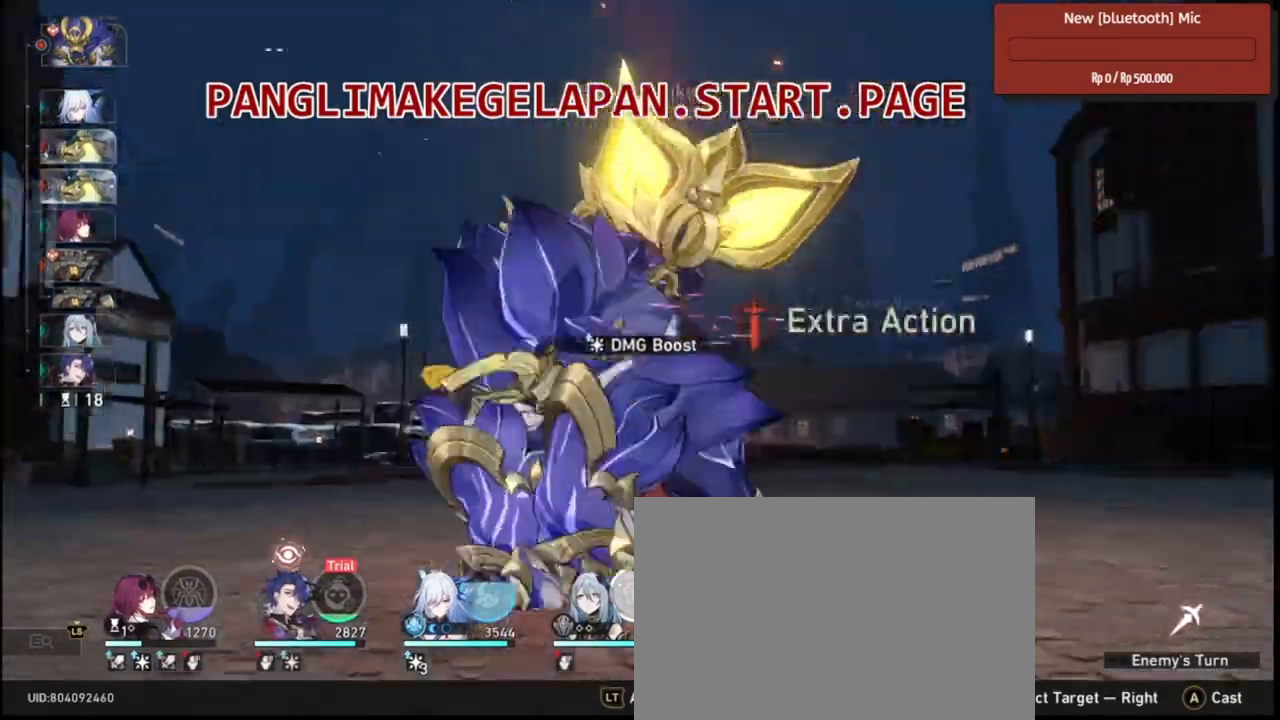
{"dt_ms": 500, "buttons": ["R2"], "left_stick": "center", "right_stick": "center", "events": []}
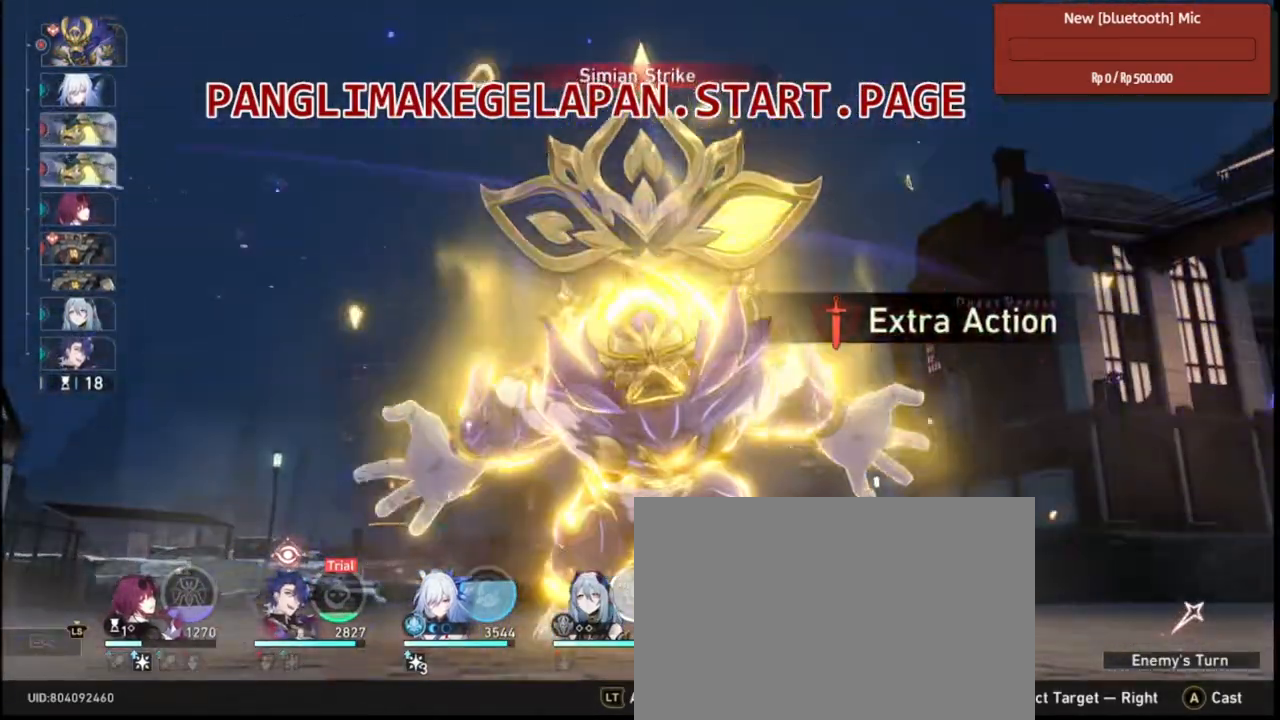
{"dt_ms": 500, "buttons": ["R2"], "left_stick": "center", "right_stick": "center", "events": []}
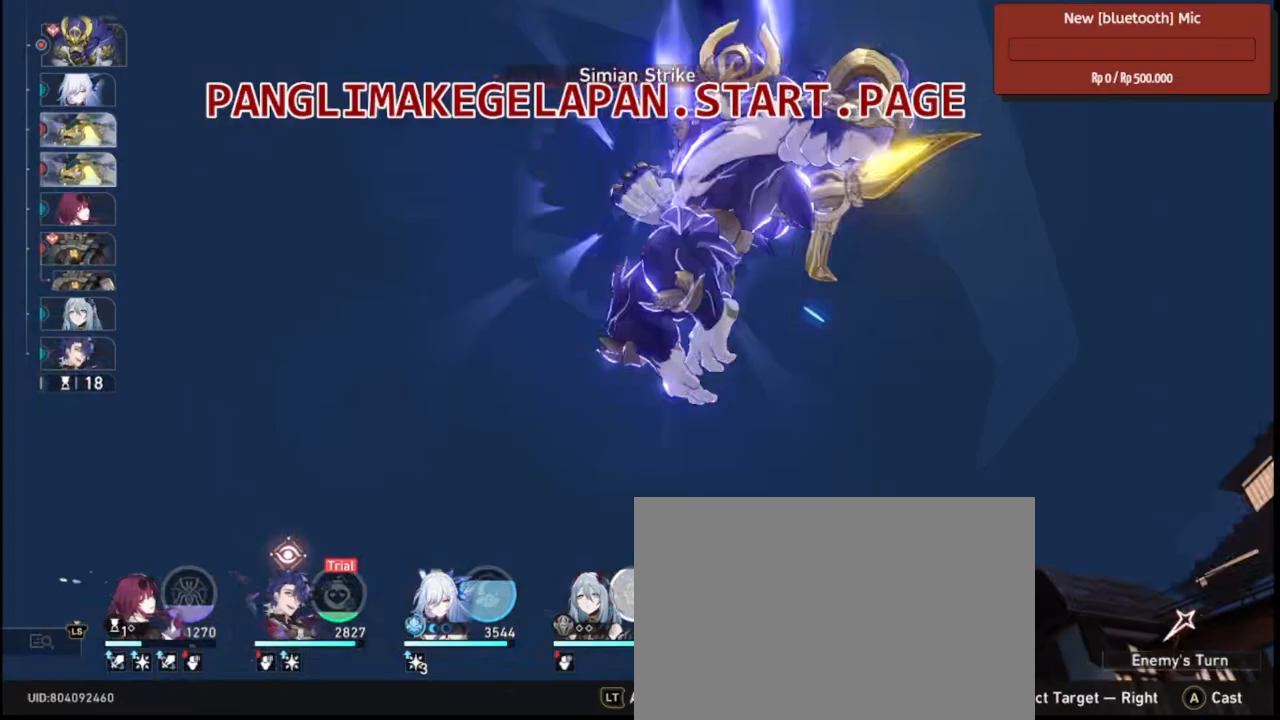
{"dt_ms": 500, "buttons": ["R2"], "left_stick": "center", "right_stick": "center", "events": [[417, "SELECT", "down"], [483, "SELECT", "up"]]}
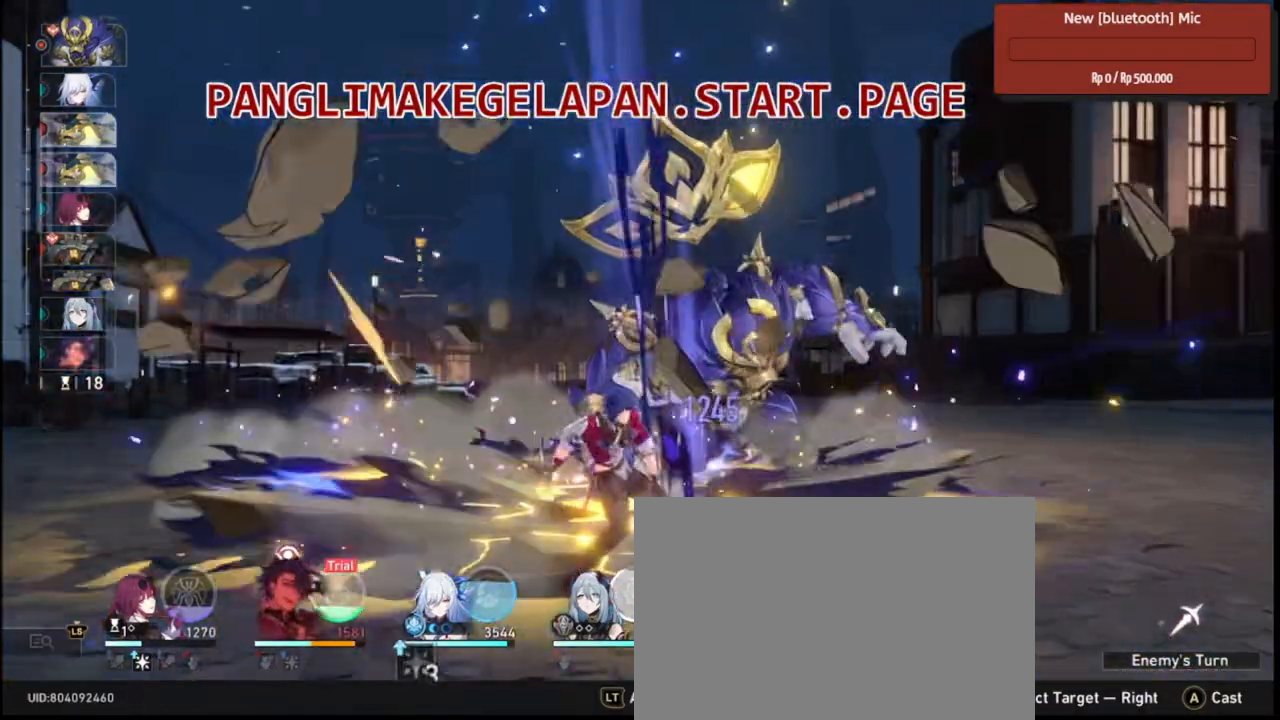
{"dt_ms": 500, "buttons": ["R2"], "left_stick": "center", "right_stick": "center", "events": []}
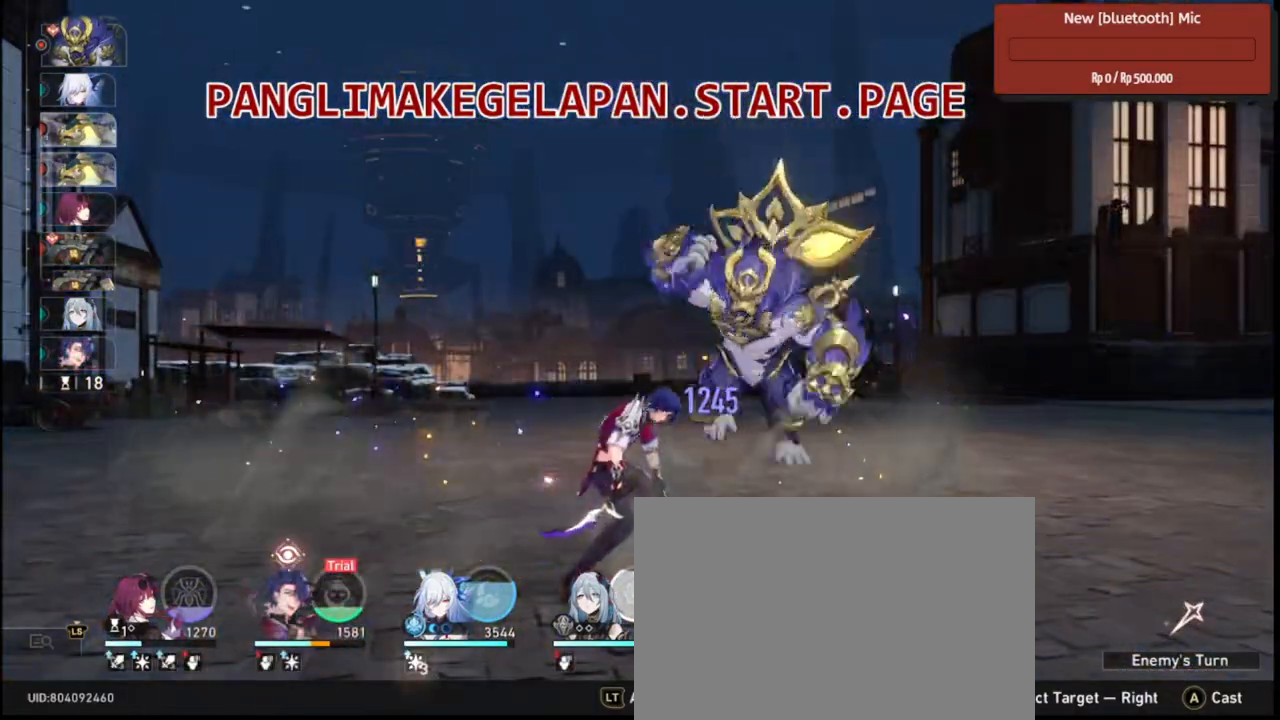
{"dt_ms": 500, "buttons": ["R2"], "left_stick": "center", "right_stick": "center", "events": []}
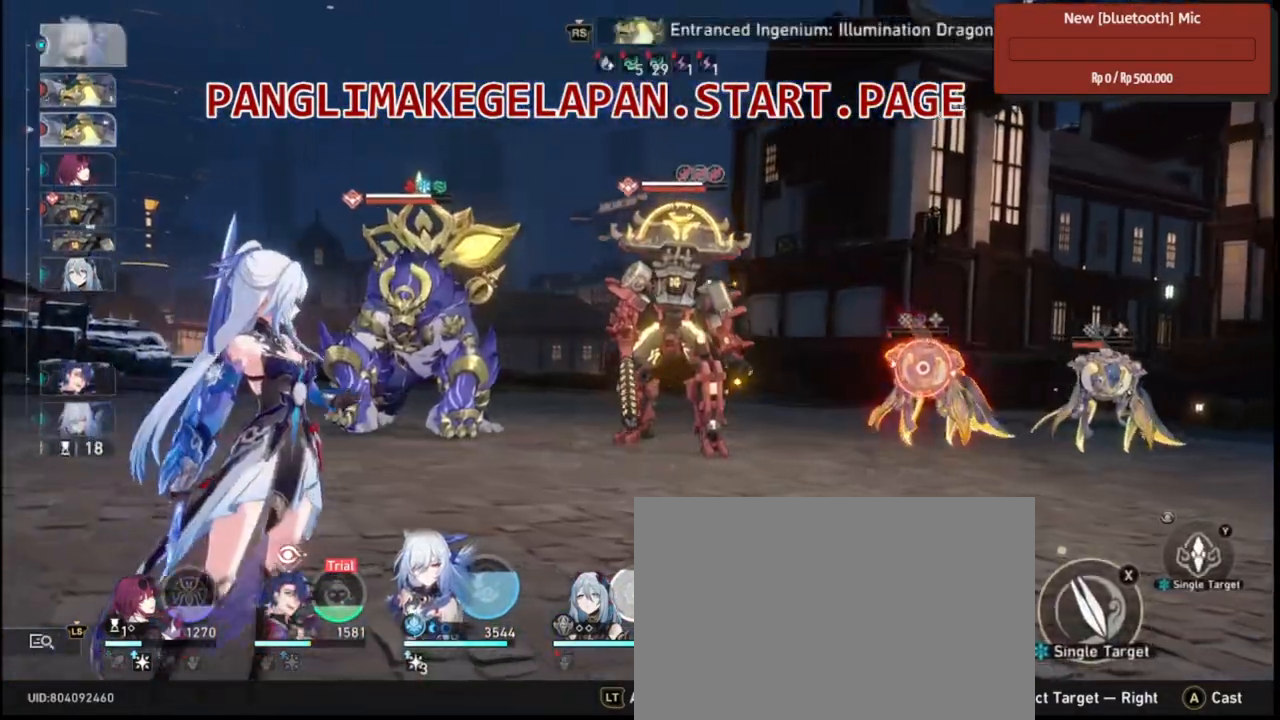
{"dt_ms": 500, "buttons": ["R2"], "left_stick": "center", "right_stick": "center", "events": []}
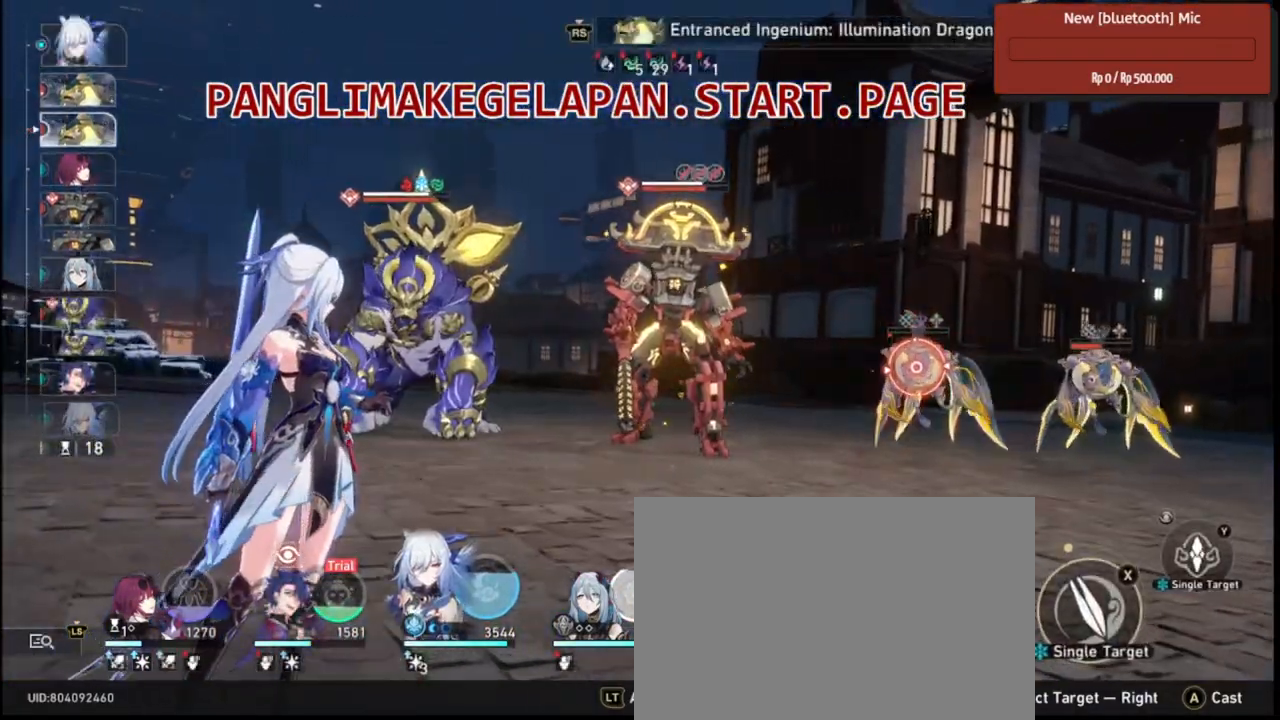
{"dt_ms": 500, "buttons": ["R2"], "left_stick": "center", "right_stick": "center", "events": [[317, "TRIANGLE", "down"], [450, "TRIANGLE", "up"]]}
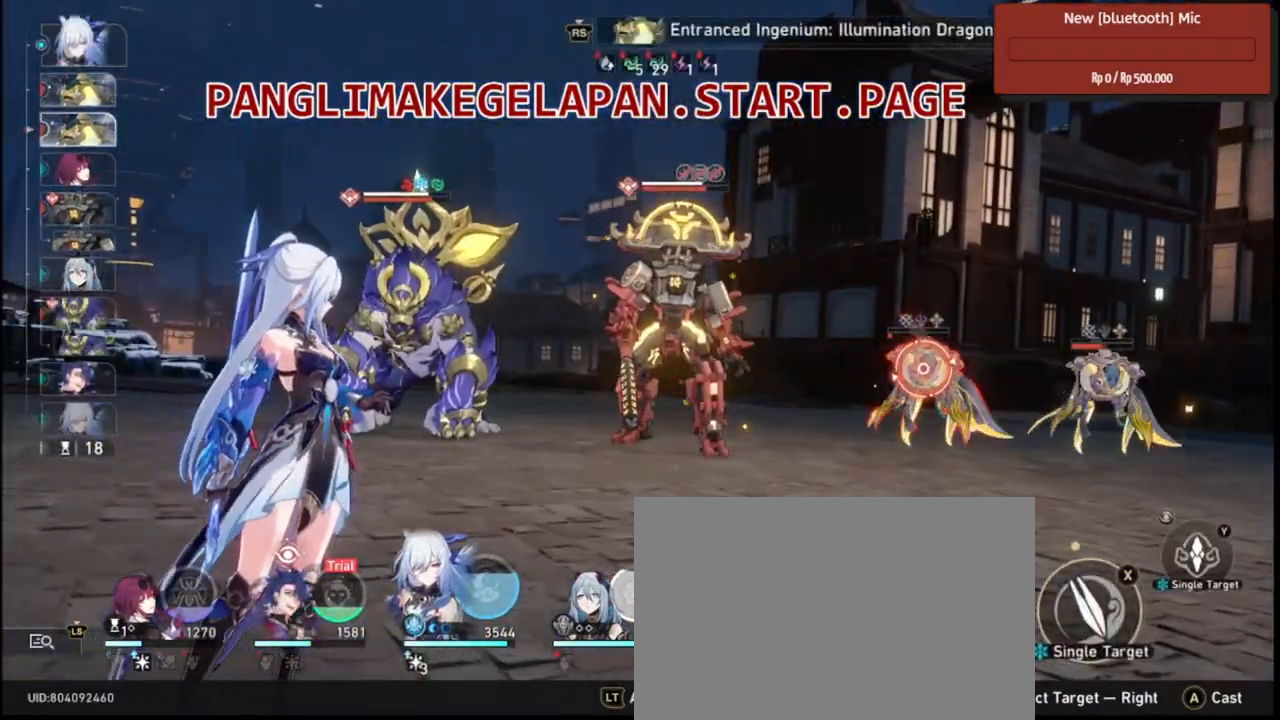
{"dt_ms": 500, "buttons": ["R2"], "left_stick": "center", "right_stick": "center", "events": []}
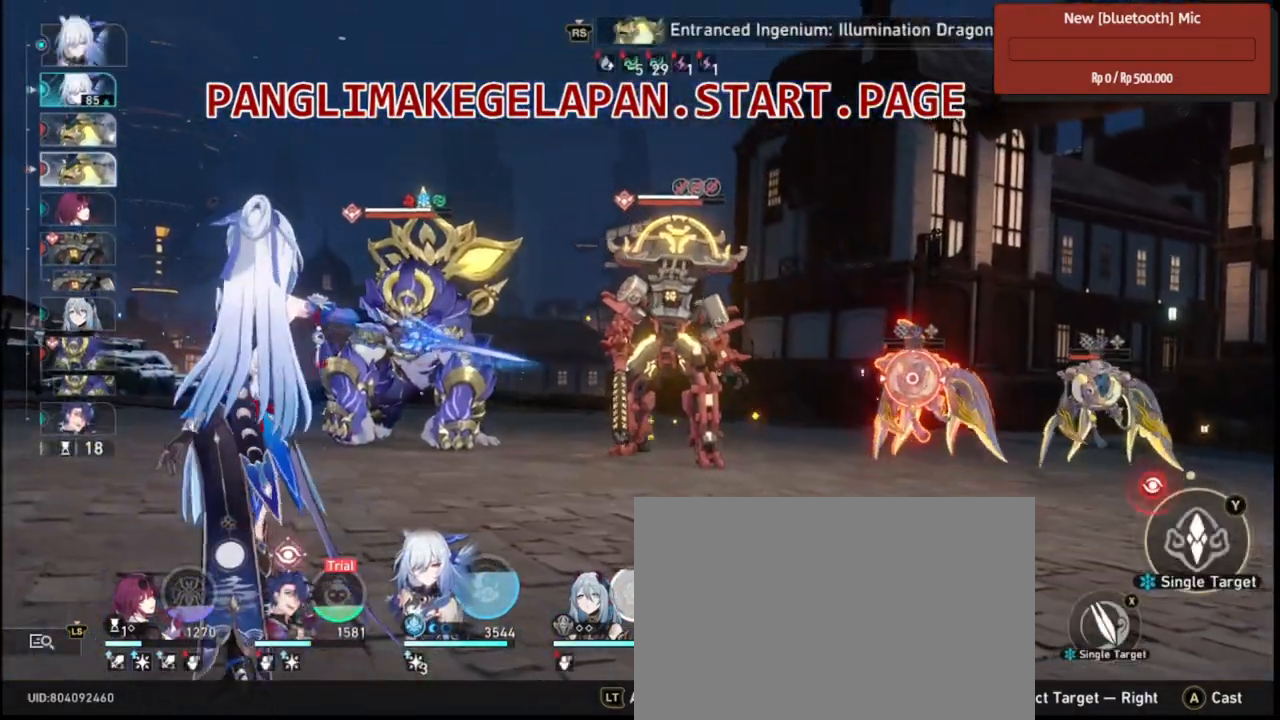
{"dt_ms": 500, "buttons": ["R2"], "left_stick": "center", "right_stick": "center", "events": [[17, "TRIANGLE", "down"], [217, "TRIANGLE", "up"]]}
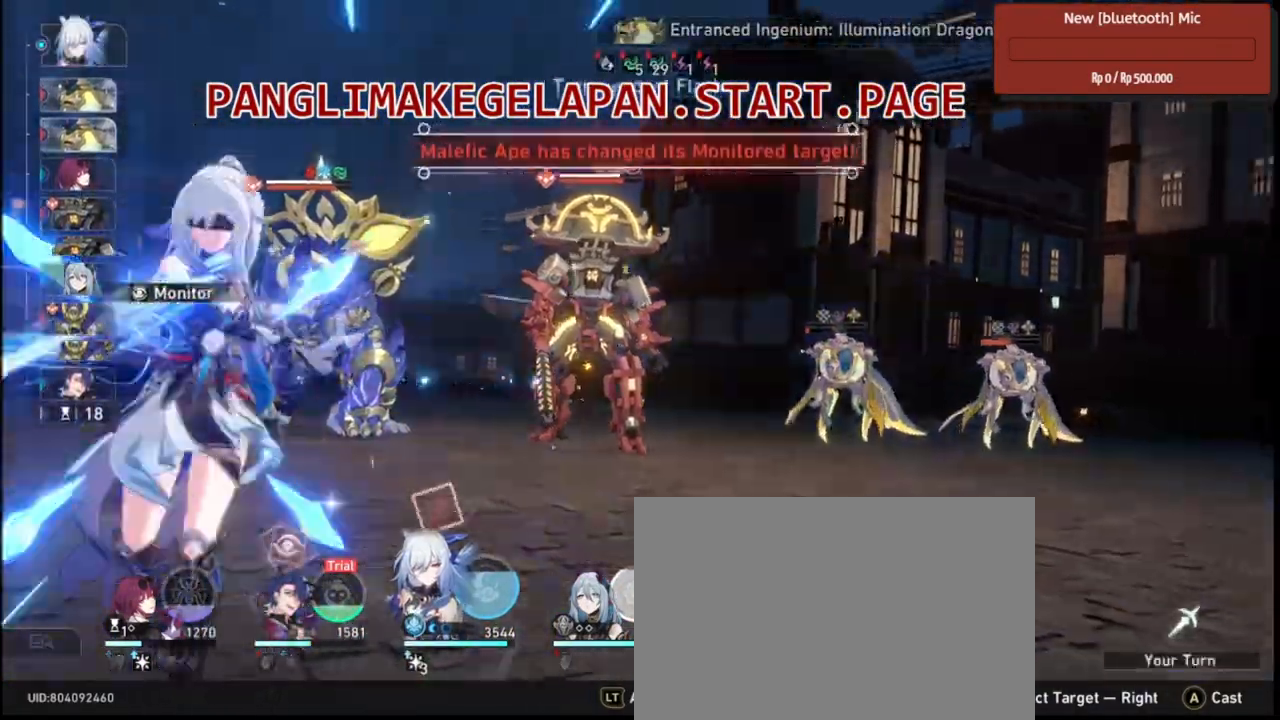
{"dt_ms": 500, "buttons": ["R2"], "left_stick": "center", "right_stick": "center", "events": []}
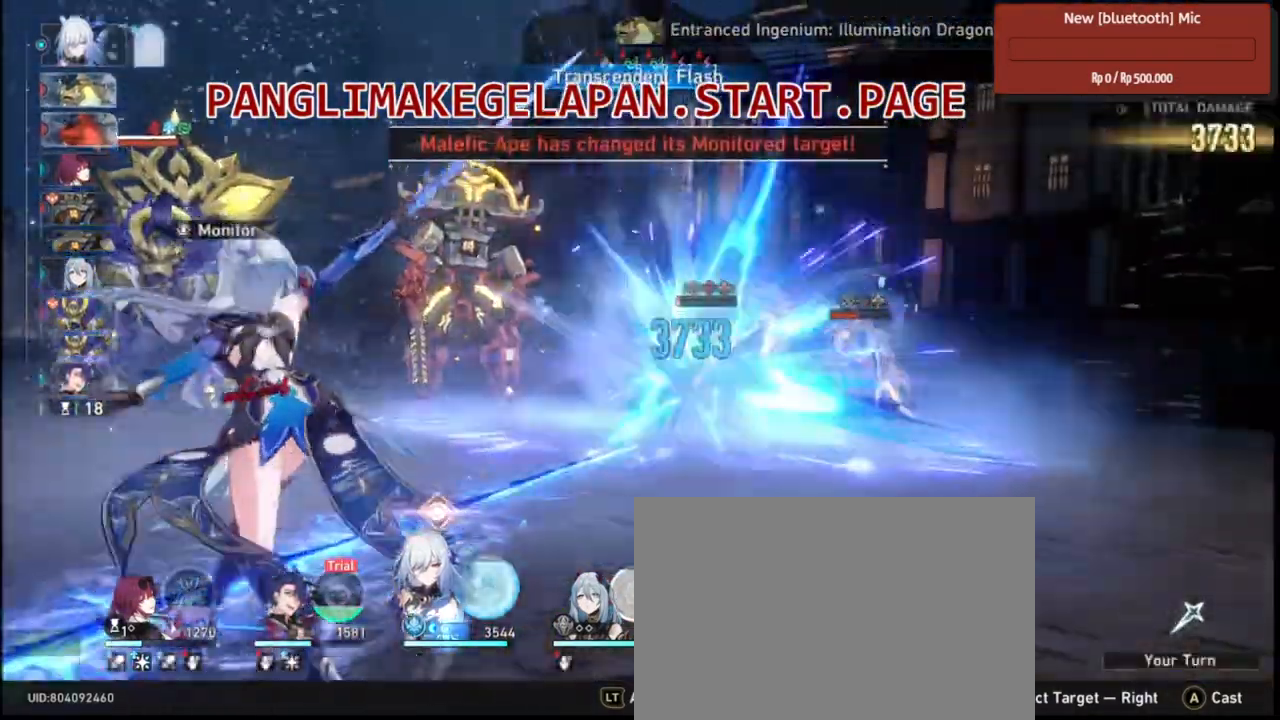
{"dt_ms": 500, "buttons": ["R2"], "left_stick": "center", "right_stick": "center", "events": []}
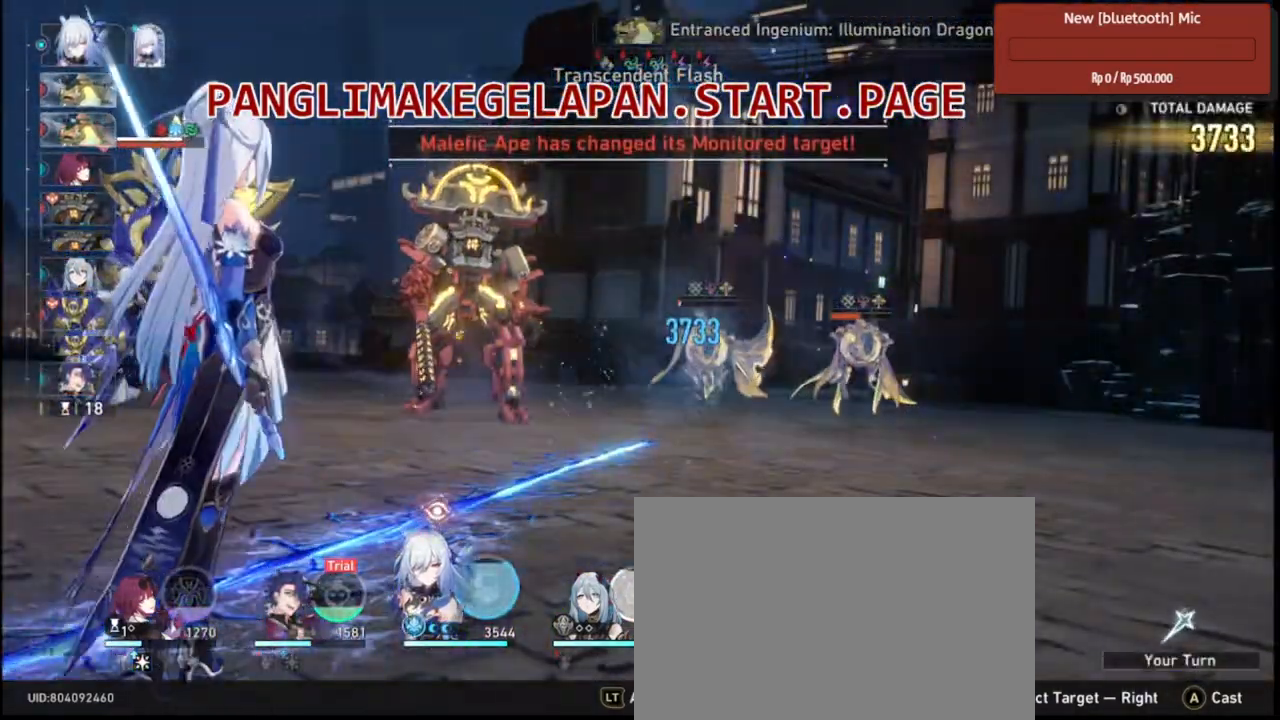
{"dt_ms": 500, "buttons": ["R2"], "left_stick": "center", "right_stick": "center", "events": []}
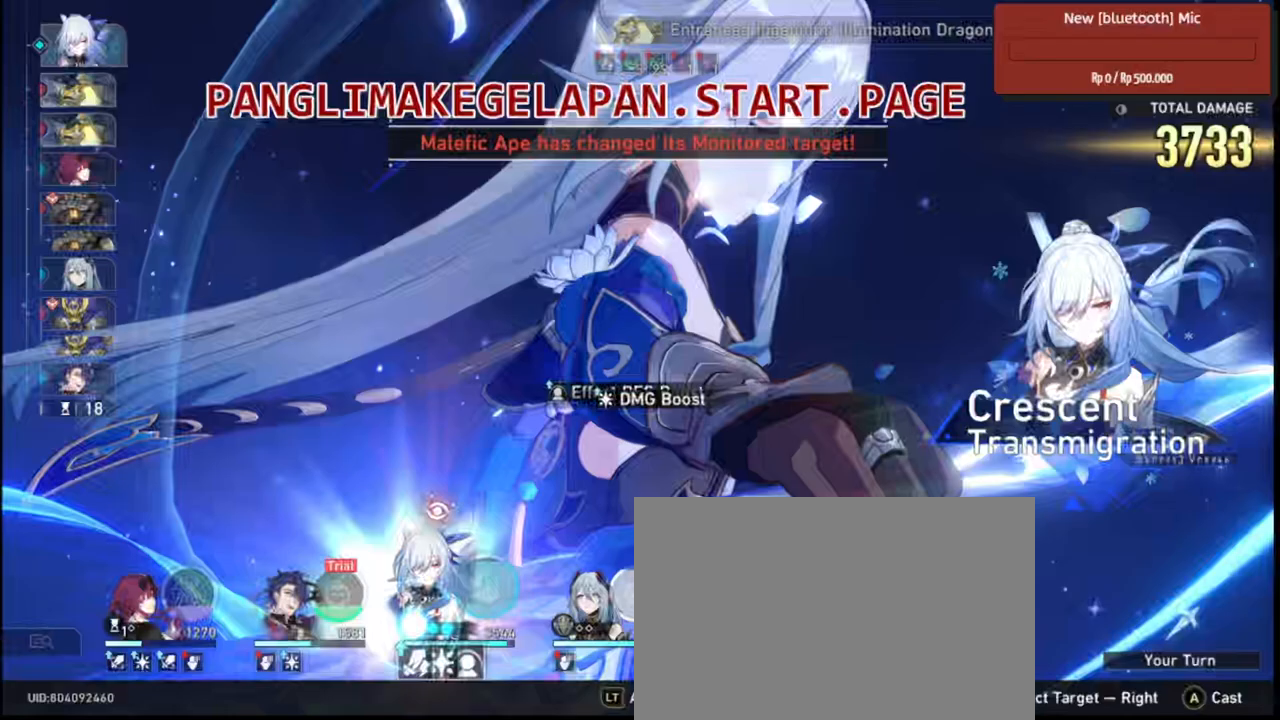
{"dt_ms": 500, "buttons": ["R2"], "left_stick": "center", "right_stick": "center", "events": []}
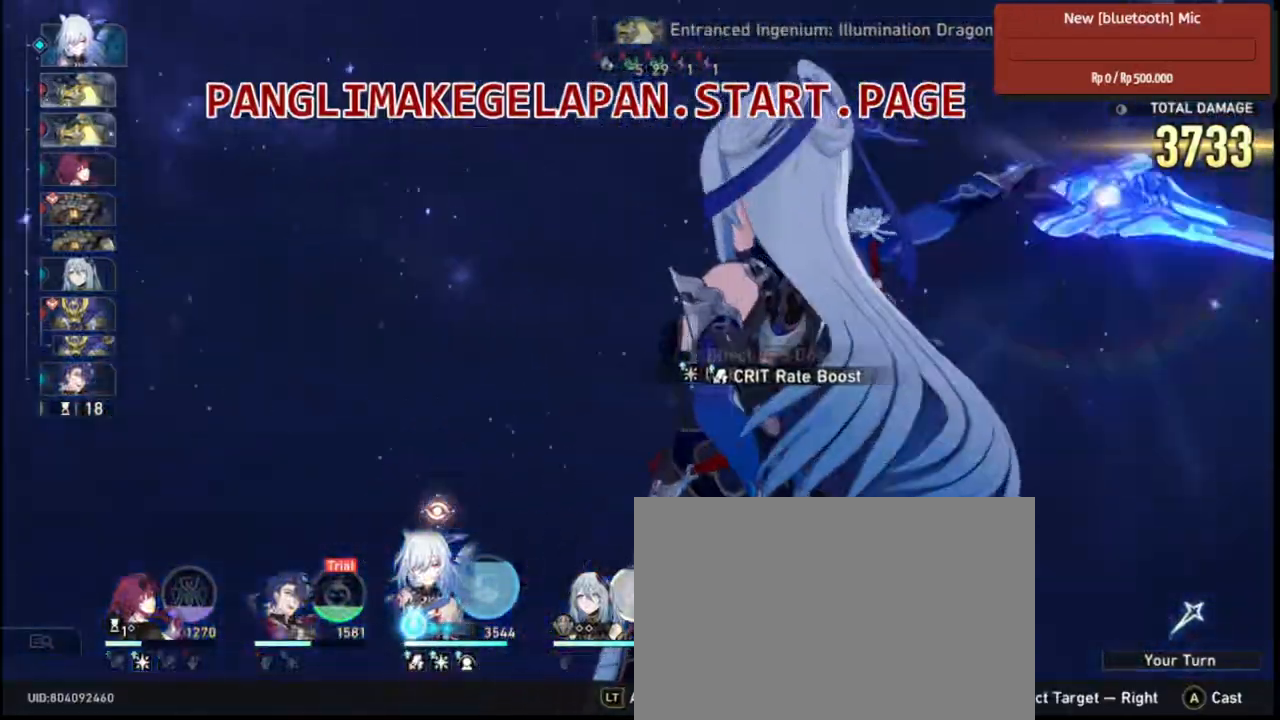
{"dt_ms": 500, "buttons": ["R2"], "left_stick": "center", "right_stick": "center", "events": []}
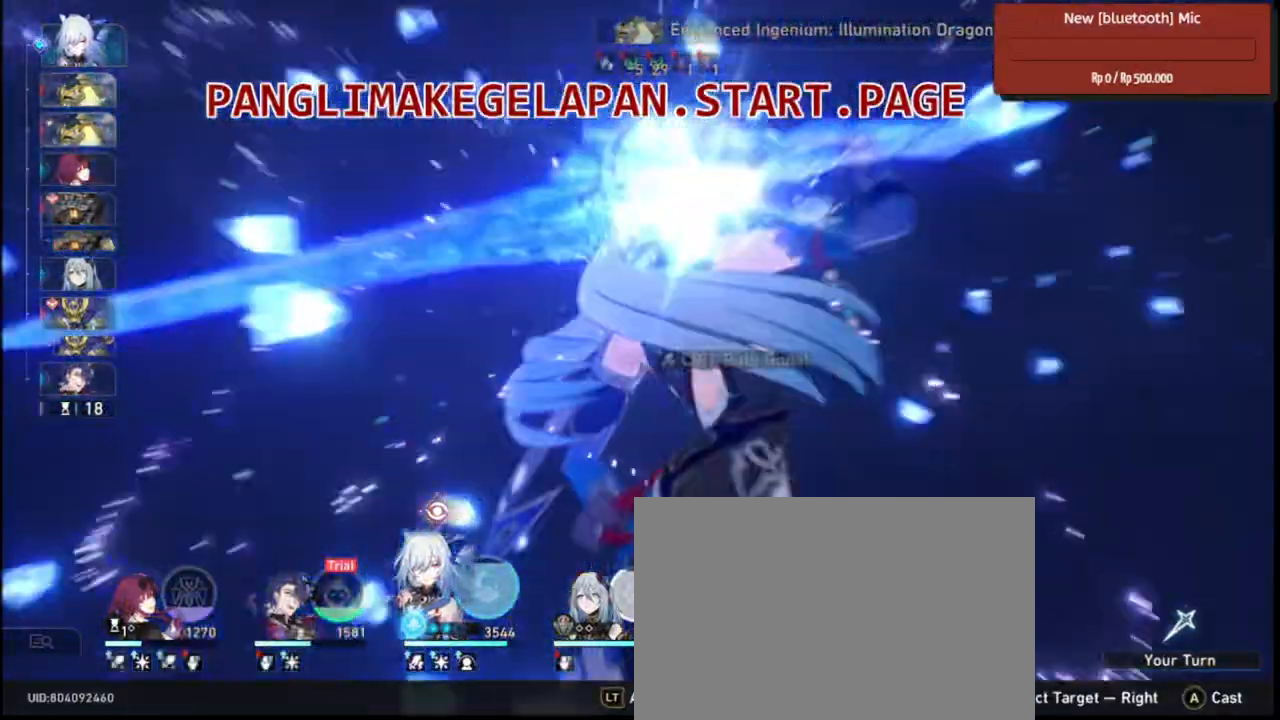
{"dt_ms": 500, "buttons": ["R2"], "left_stick": "center", "right_stick": "center"}
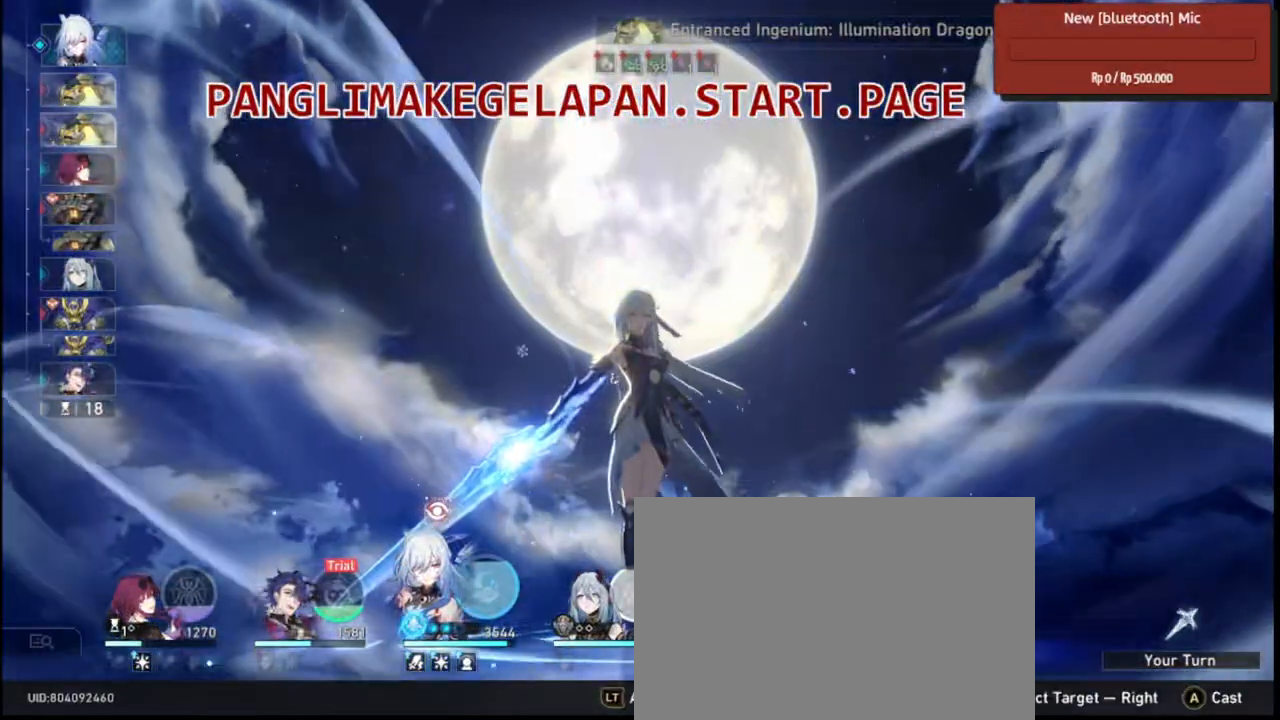
{"dt_ms": 500, "buttons": ["R2"], "left_stick": "center", "right_stick": "center", "events": []}